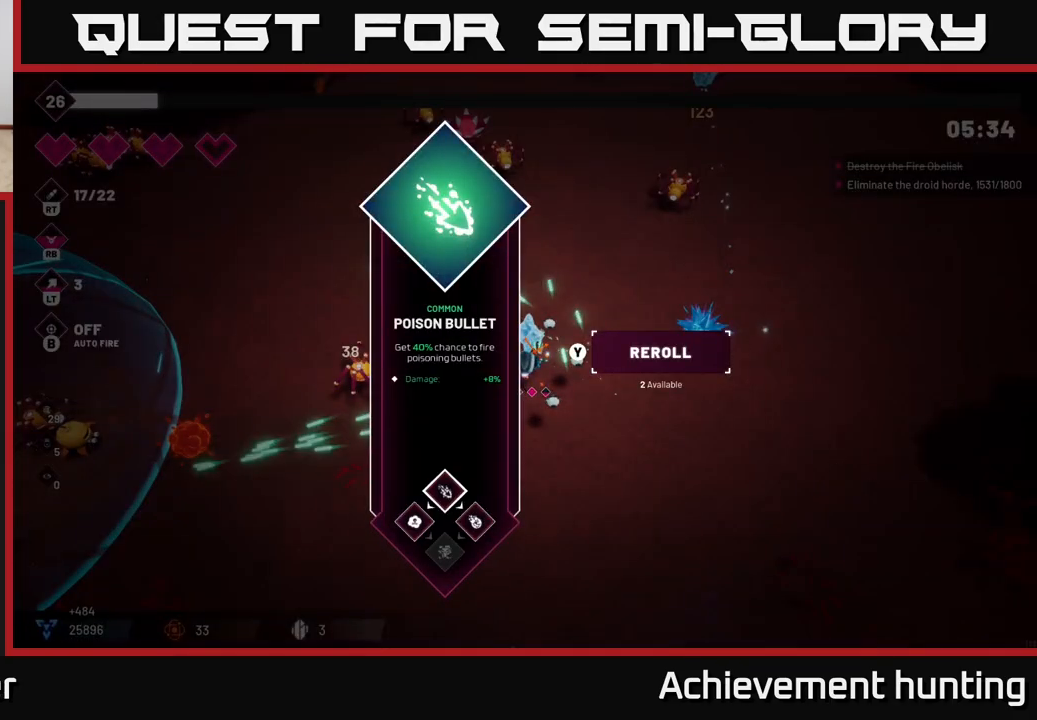
Gameplay with a controller (Xbox layout); each line is a JSON object with the inputs held at the frame after it. "events" lists button and stick changes between this image and that frame as [ms after this image, input, new state], when the widget could be followed in between.
{"buttons": ["A"], "left_stick": "center", "right_stick": "center", "events": [[483, "A", "down"]]}
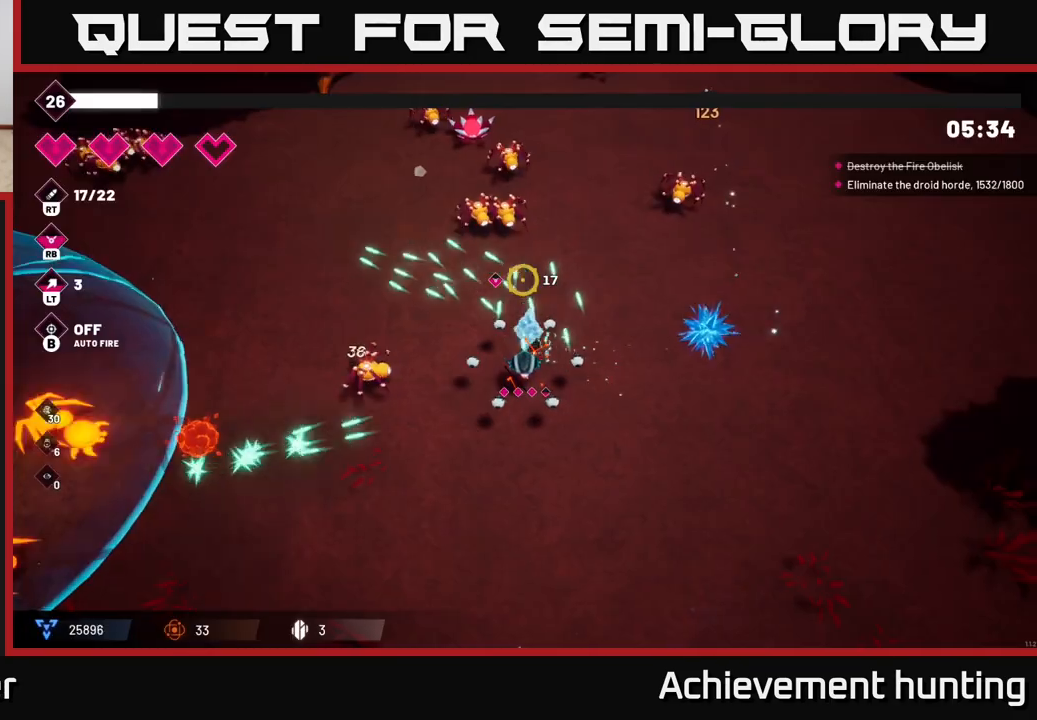
{"buttons": ["R2"], "left_stick": "up", "right_stick": "up", "events": [[50, "A", "up"], [50, "left_stick", "up"], [217, "right_stick", "up"], [233, "R2", "down"]]}
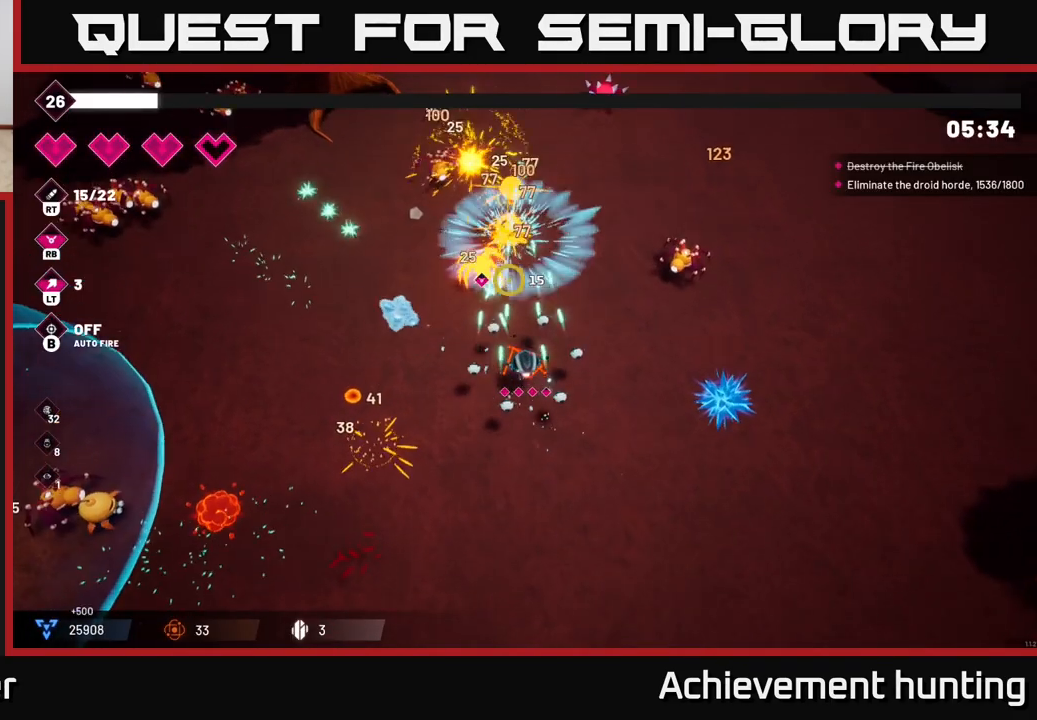
{"buttons": [], "left_stick": "up-left", "right_stick": "left", "events": [[133, "left_stick", "up-left"], [250, "R2", "up"], [450, "right_stick", "left"]]}
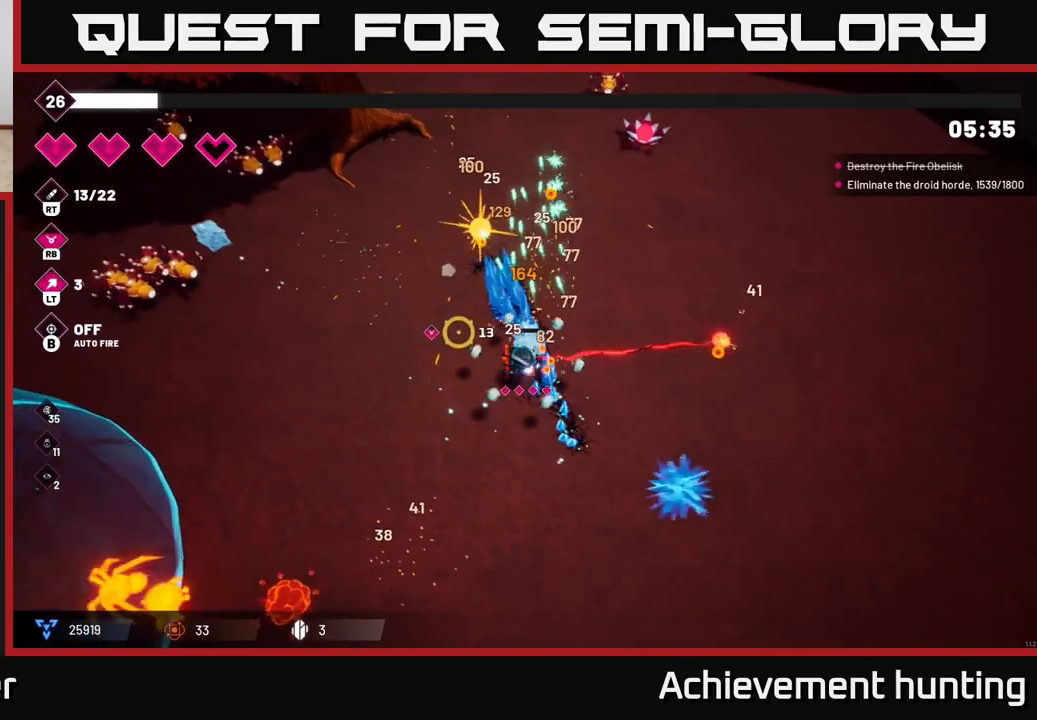
{"buttons": ["R2"], "left_stick": "left", "right_stick": "left", "events": [[67, "L2", "down"], [133, "R2", "down"], [133, "left_stick", "left"], [183, "L2", "up"]]}
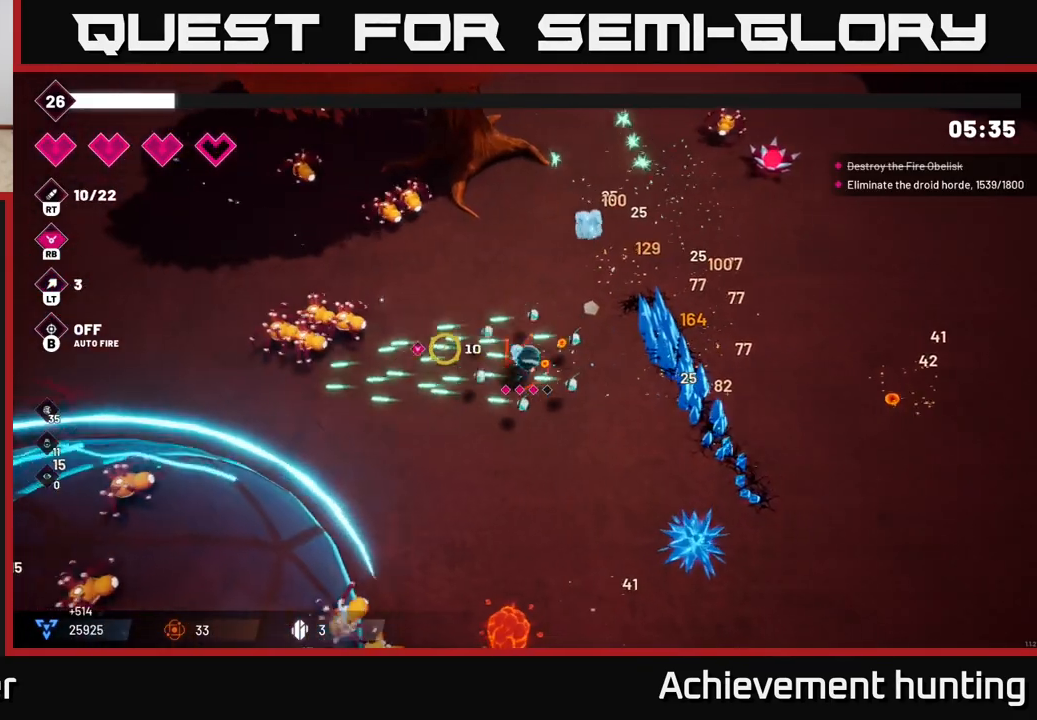
{"buttons": [], "left_stick": "left", "right_stick": "down-left", "events": [[383, "R2", "up"], [400, "right_stick", "down-left"]]}
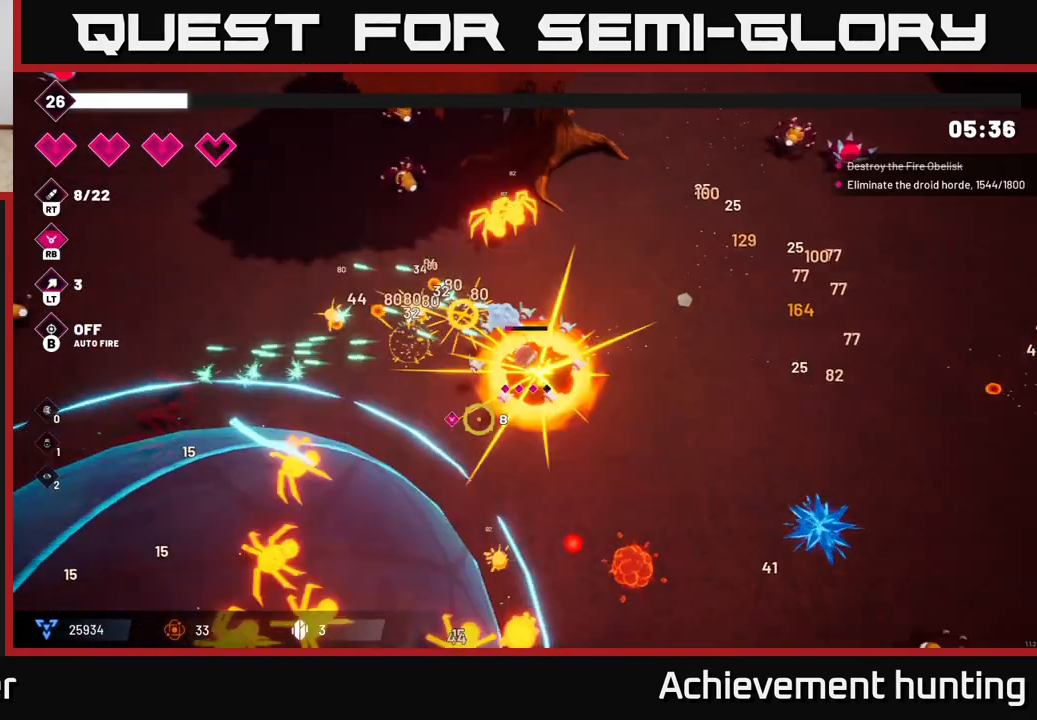
{"buttons": ["R2"], "left_stick": "left", "right_stick": "down-left", "events": [[33, "R2", "down"], [33, "right_stick", "down"], [167, "left_stick", "up-left"], [167, "right_stick", "down-left"], [333, "left_stick", "left"]]}
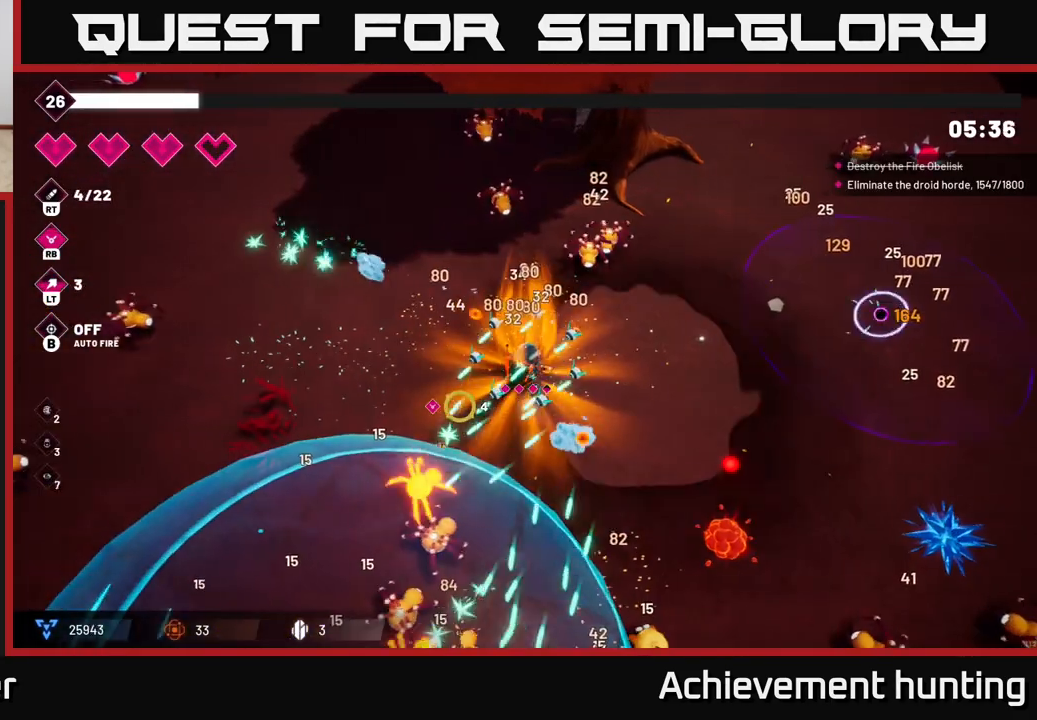
{"buttons": [], "left_stick": "down-left", "right_stick": "up-right", "events": [[200, "right_stick", "left"], [333, "R2", "up"], [433, "left_stick", "down-left"], [483, "right_stick", "up-right"]]}
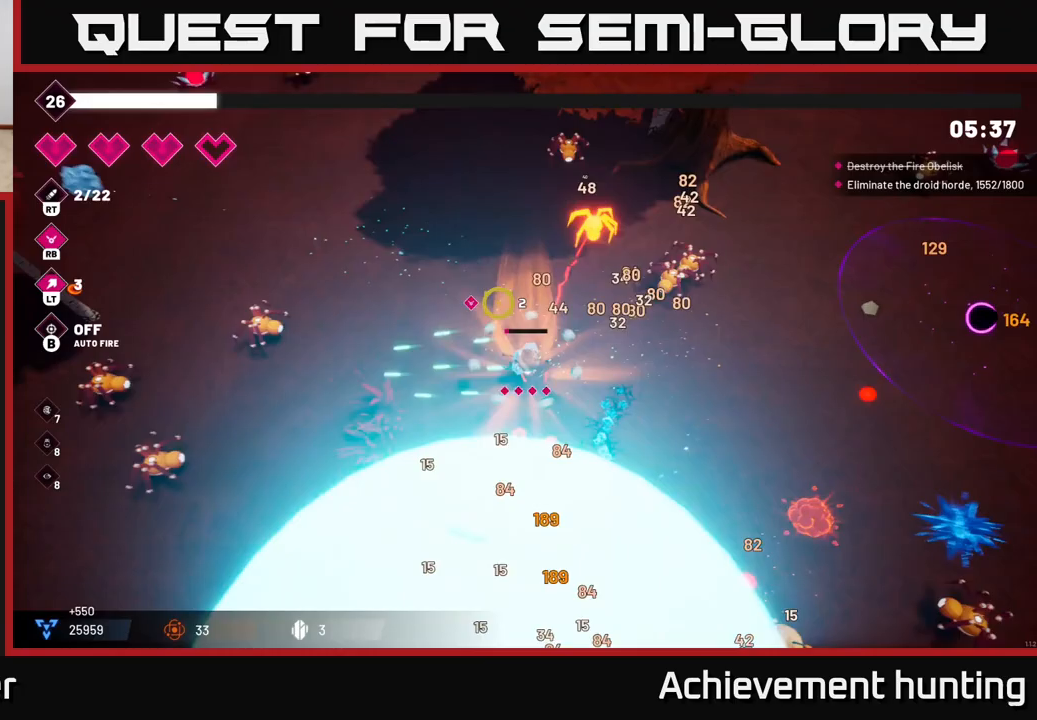
{"buttons": ["R2"], "left_stick": "down", "right_stick": "down", "events": [[17, "right_stick", "right"], [50, "left_stick", "down"], [100, "R2", "down"], [100, "right_stick", "down-right"], [483, "right_stick", "down"]]}
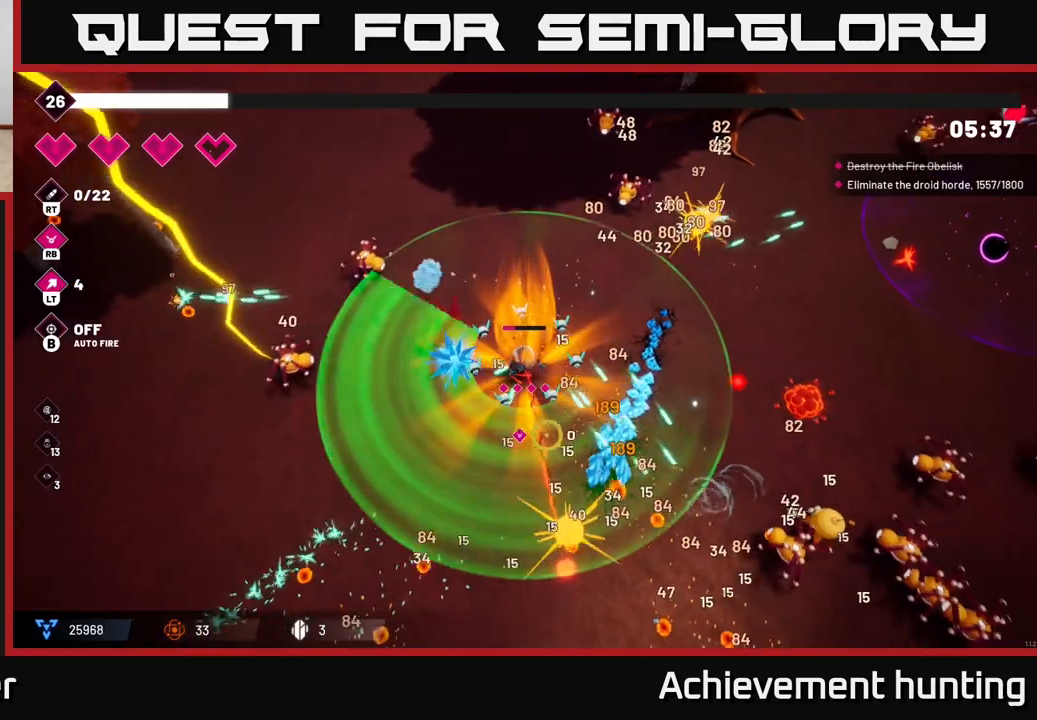
{"buttons": [], "left_stick": "down-left", "right_stick": "down-left", "events": [[83, "right_stick", "down-left"], [283, "left_stick", "down-left"], [333, "R2", "up"]]}
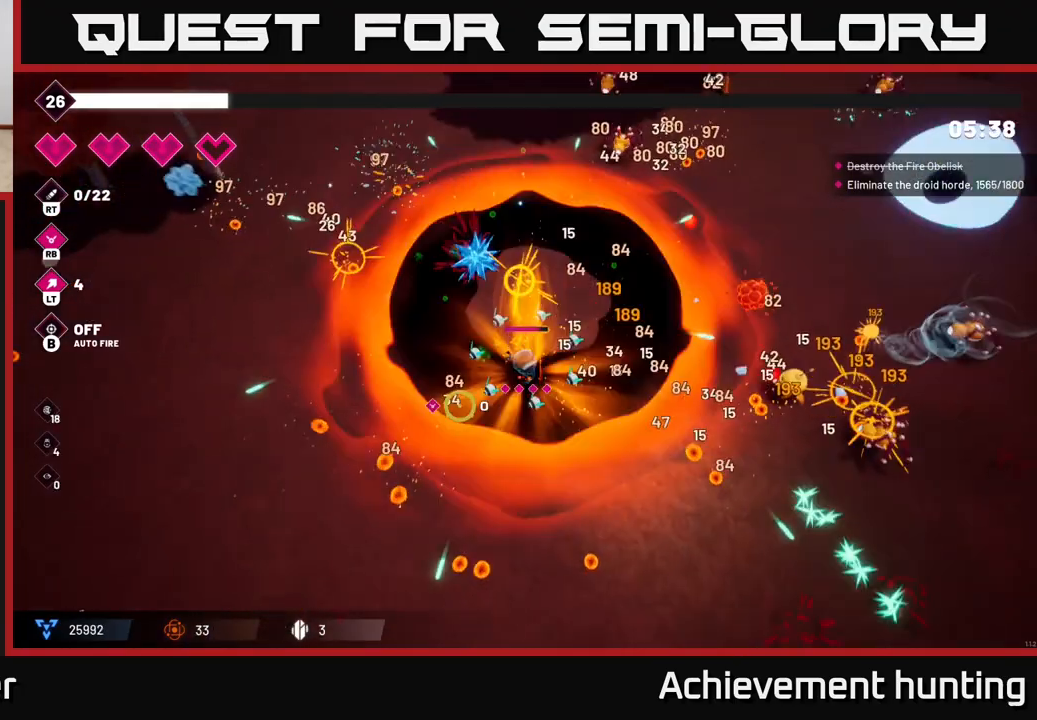
{"buttons": ["R2"], "left_stick": "right", "right_stick": "right", "events": [[17, "R2", "down"], [83, "left_stick", "down"], [117, "R2", "up"], [150, "right_stick", "right"], [317, "left_stick", "right"], [433, "R2", "down"]]}
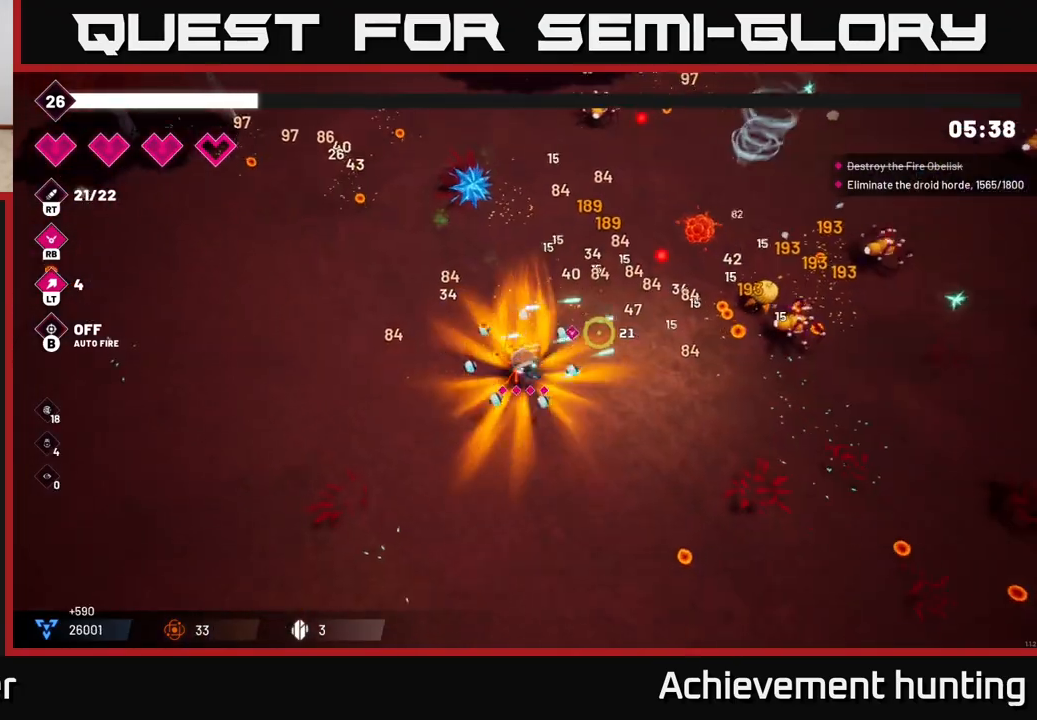
{"buttons": [], "left_stick": "right", "right_stick": "up-right", "events": [[400, "right_stick", "up-right"], [483, "R2", "up"]]}
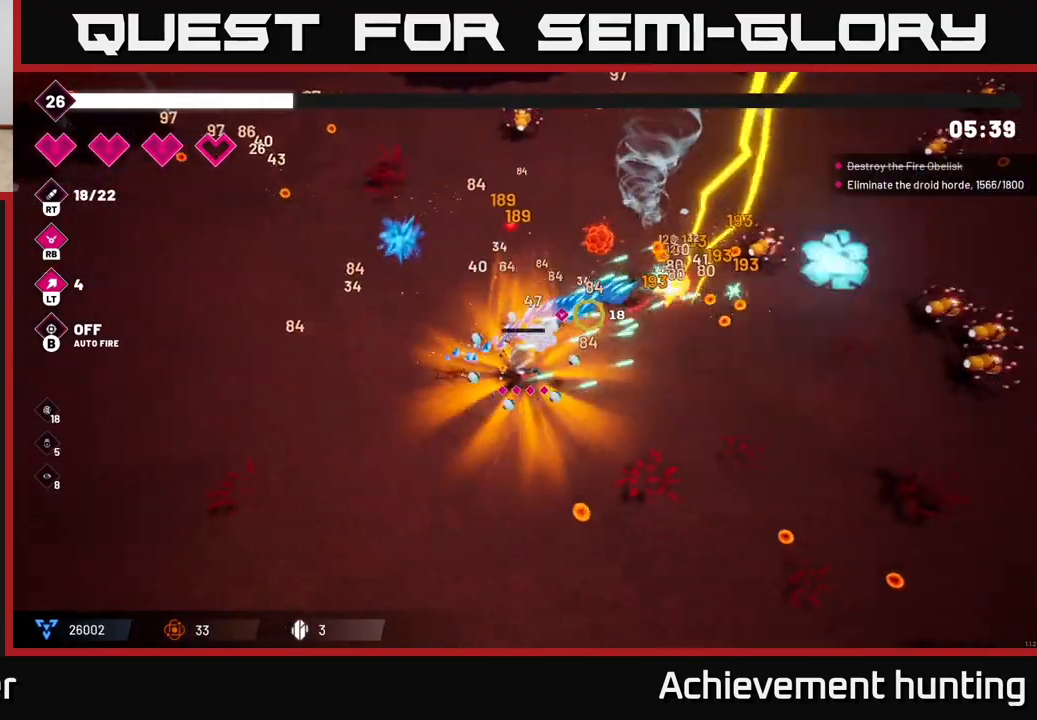
{"buttons": ["R2"], "left_stick": "right", "right_stick": "right", "events": [[133, "right_stick", "right"], [433, "R2", "down"]]}
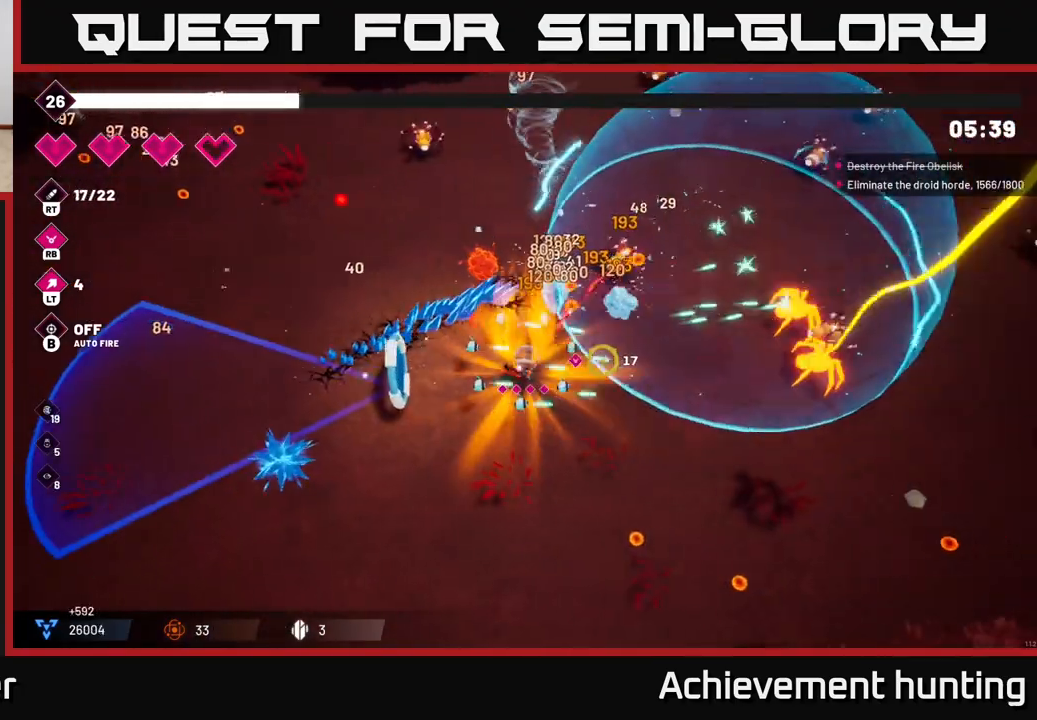
{"buttons": [], "left_stick": "down-right", "right_stick": "up-right", "events": [[300, "left_stick", "down-right"], [317, "right_stick", "up-right"], [433, "R2", "up"]]}
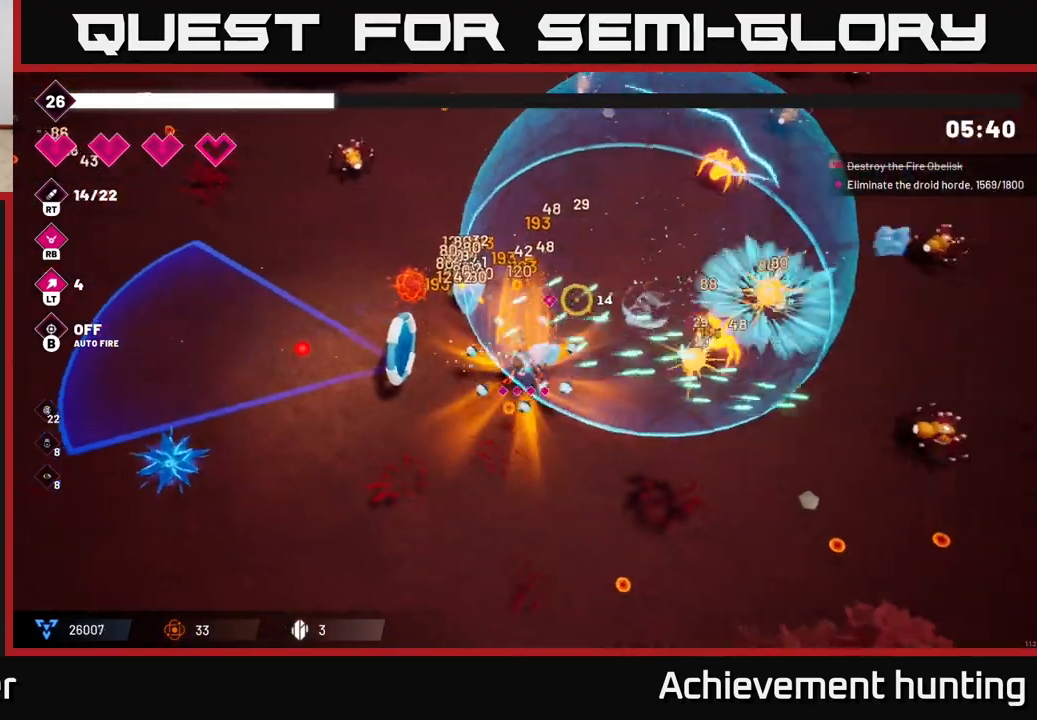
{"buttons": ["R2"], "left_stick": "right", "right_stick": "right", "events": [[17, "left_stick", "right"], [67, "right_stick", "right"], [400, "R2", "down"]]}
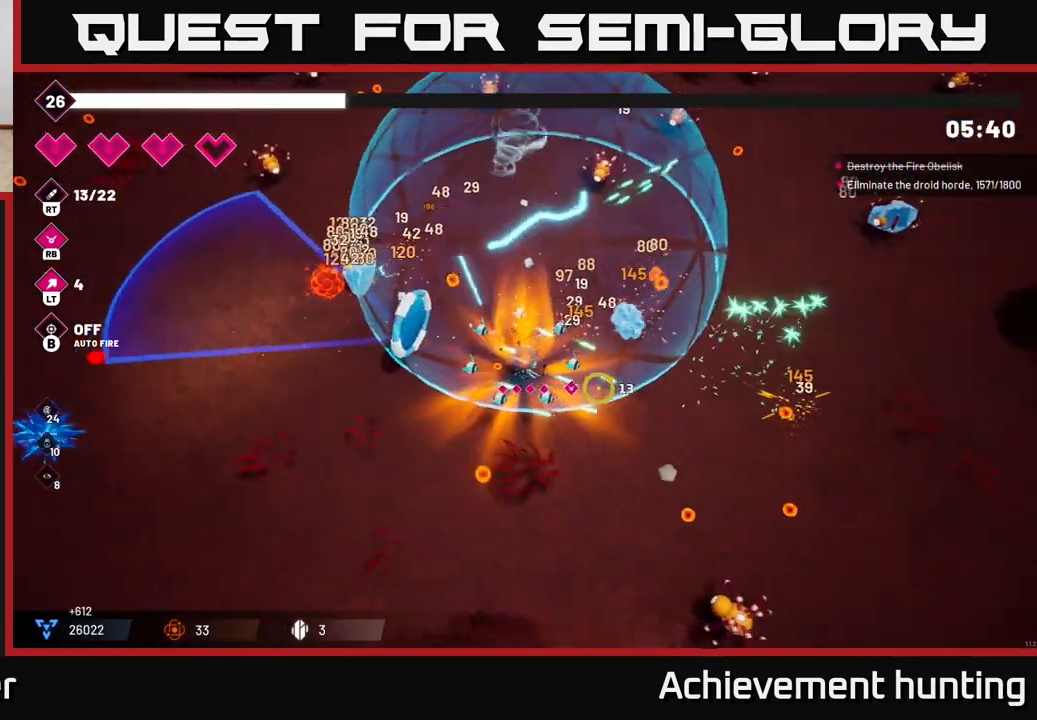
{"buttons": ["R2"], "left_stick": "up-right", "right_stick": "up", "events": [[100, "left_stick", "up-right"], [167, "right_stick", "up-right"], [300, "right_stick", "up"]]}
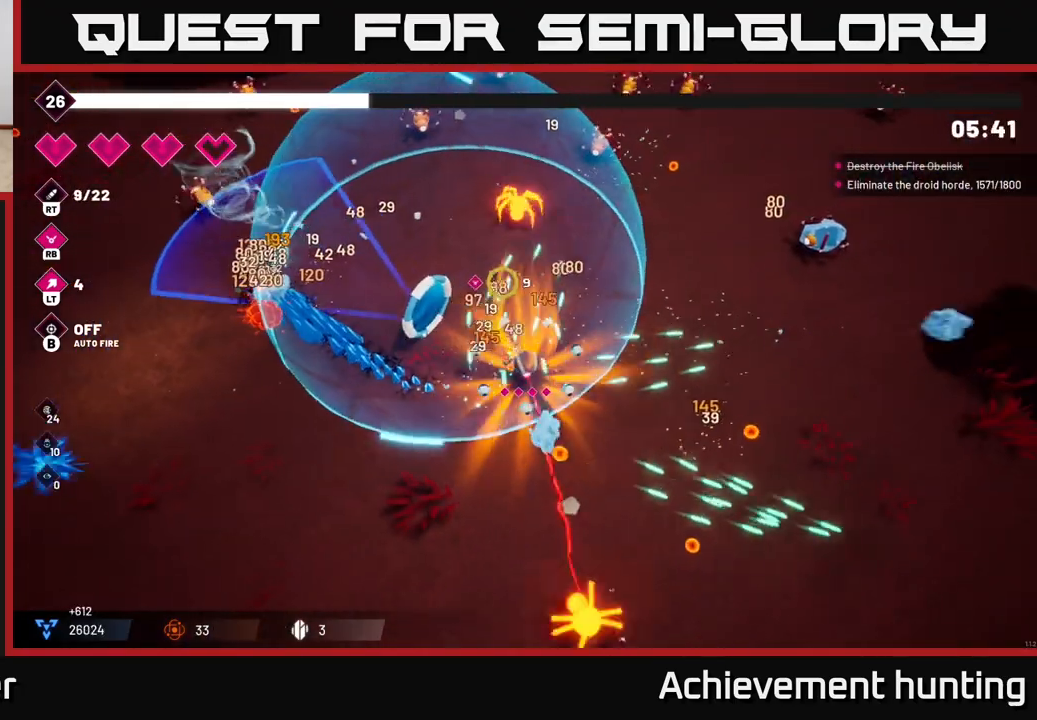
{"buttons": ["R2"], "left_stick": "up", "right_stick": "up", "events": [[33, "left_stick", "right"], [100, "R2", "up"], [250, "right_stick", "right"], [333, "left_stick", "up"], [383, "right_stick", "up"], [483, "R2", "down"]]}
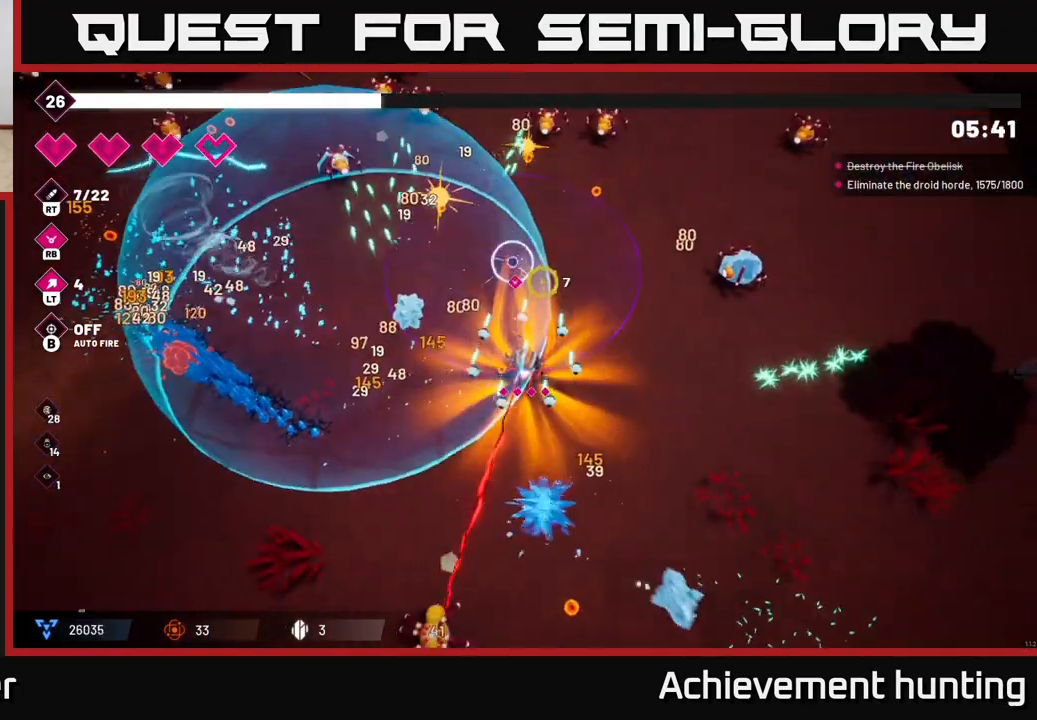
{"buttons": [], "left_stick": "up-right", "right_stick": "up-right", "events": [[83, "left_stick", "up-right"], [350, "right_stick", "up-right"], [367, "R2", "up"]]}
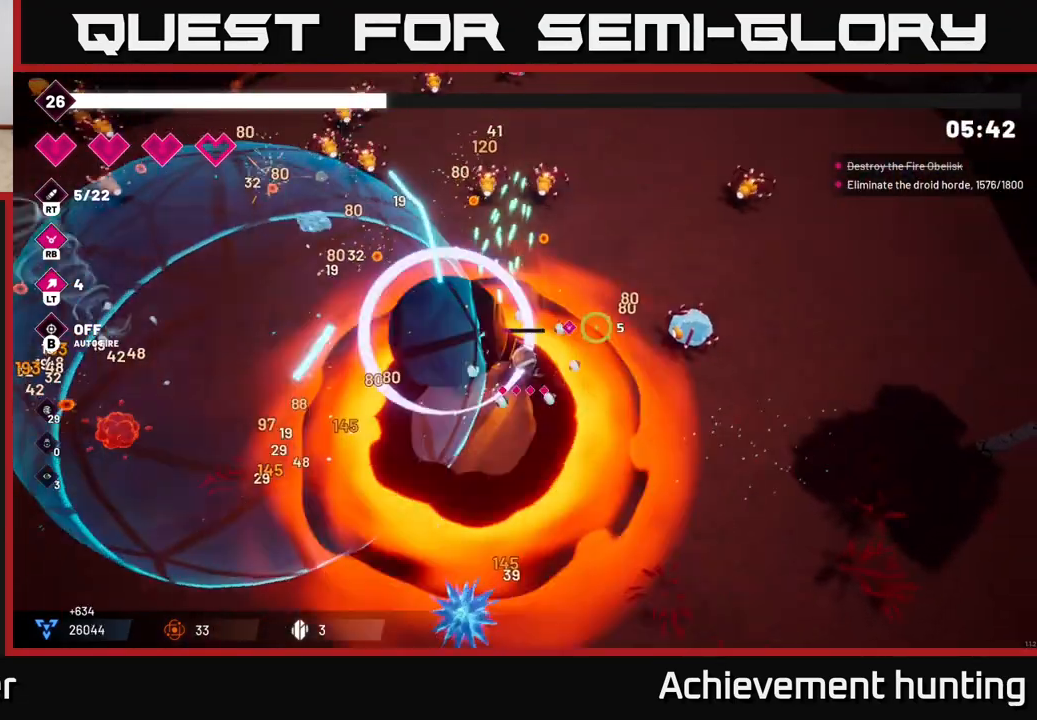
{"buttons": ["R2"], "left_stick": "up-right", "right_stick": "up-left", "events": [[83, "left_stick", "up-left"], [167, "right_stick", "up-left"], [317, "R2", "down"], [417, "left_stick", "up-right"]]}
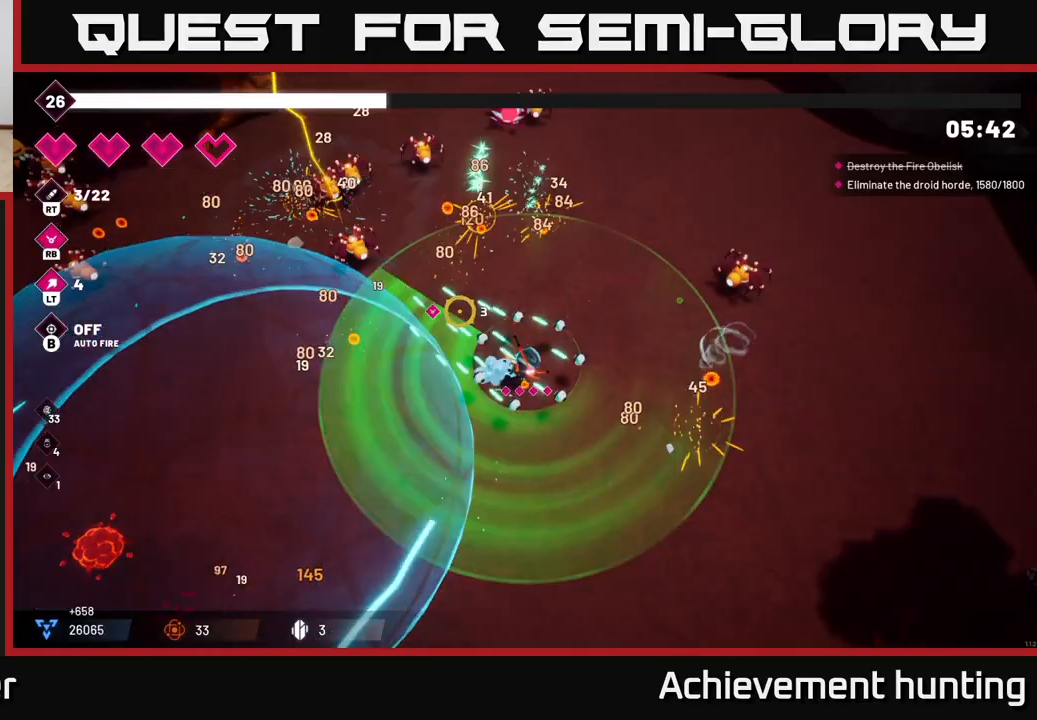
{"buttons": ["R2"], "left_stick": "left", "right_stick": "up-left", "events": [[183, "left_stick", "up-left"], [300, "right_stick", "up"], [367, "left_stick", "left"], [500, "right_stick", "up-left"]]}
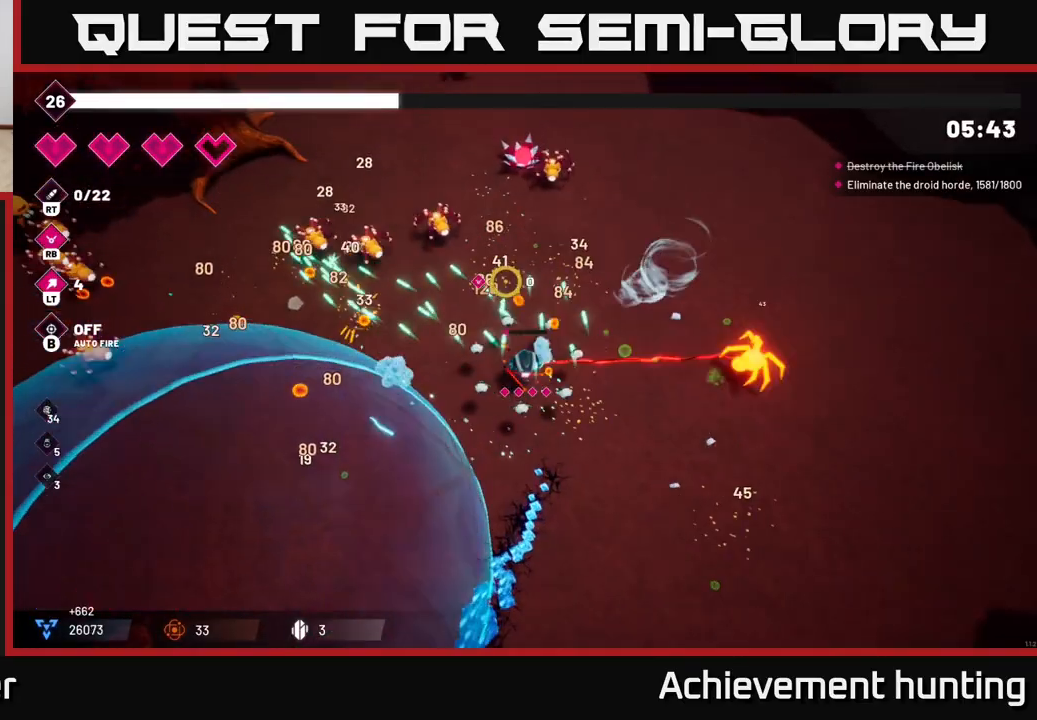
{"buttons": ["R2"], "left_stick": "left", "right_stick": "left", "events": [[367, "right_stick", "left"]]}
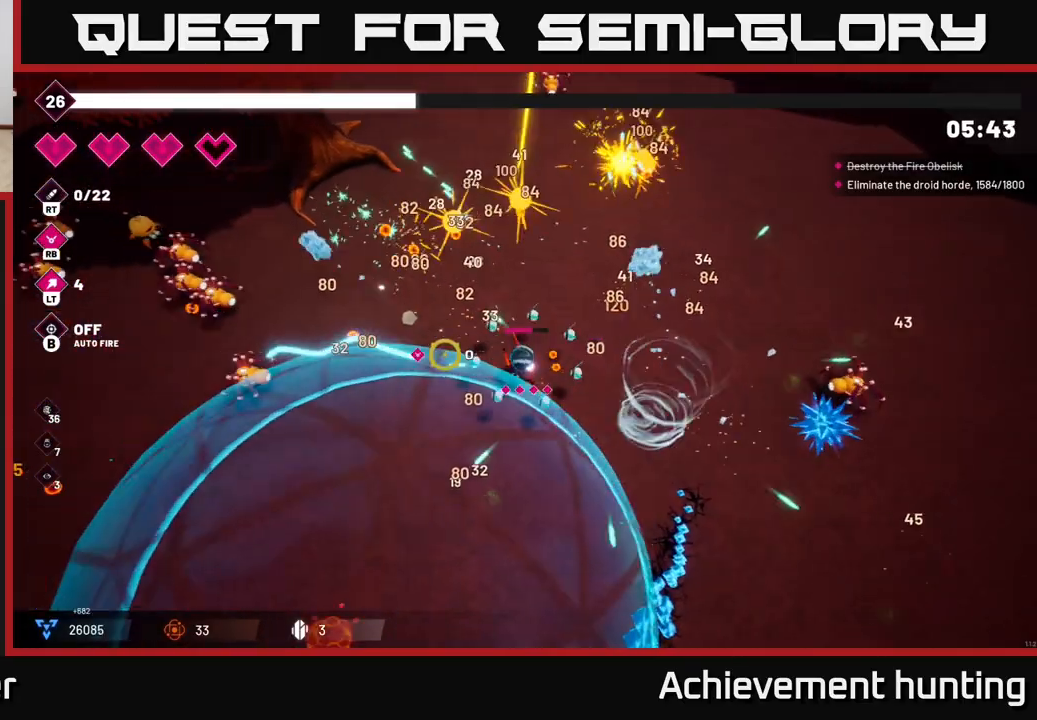
{"buttons": ["R2"], "left_stick": "up-left", "right_stick": "up-left", "events": [[367, "right_stick", "up-left"], [467, "left_stick", "up-left"]]}
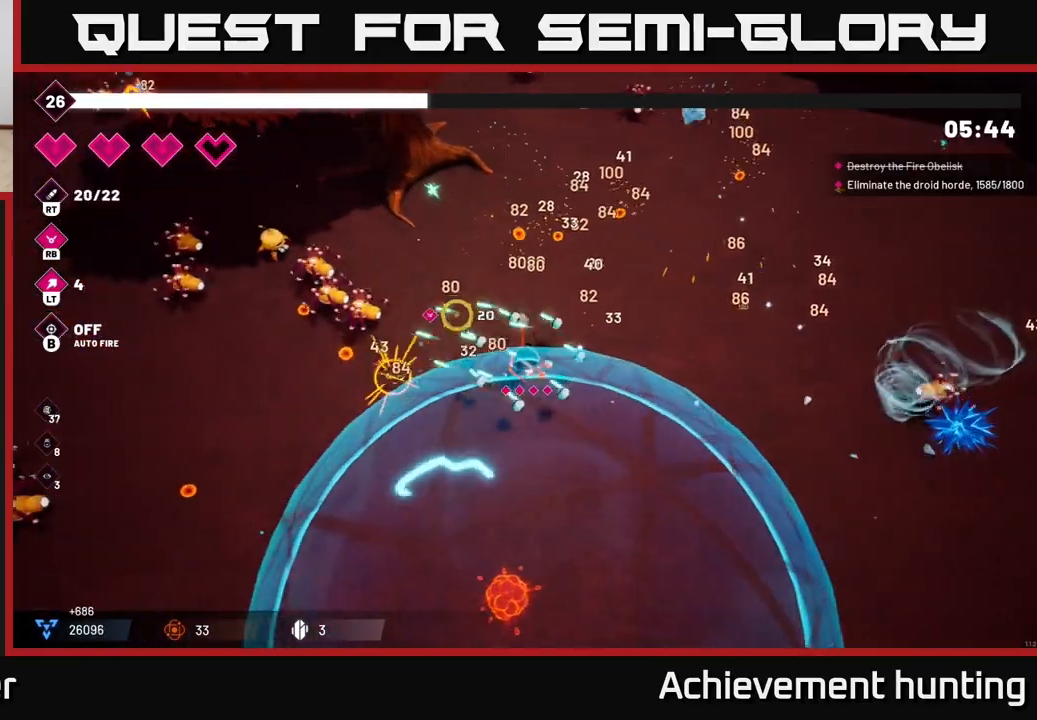
{"buttons": ["R2"], "left_stick": "left", "right_stick": "left", "events": [[117, "right_stick", "left"], [300, "left_stick", "left"]]}
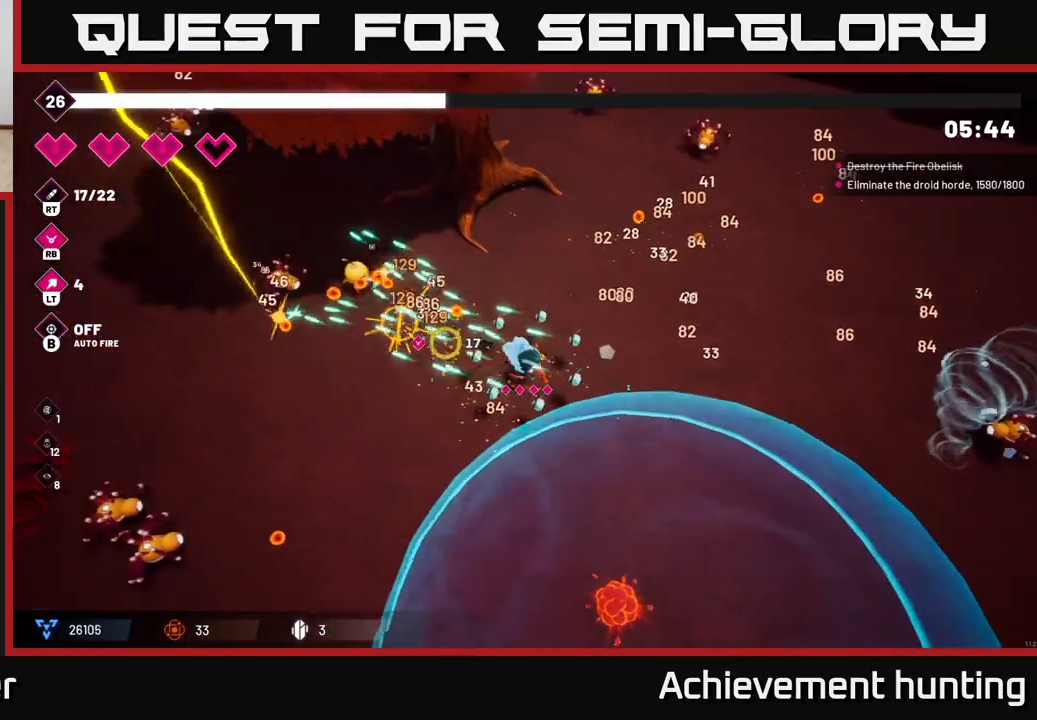
{"buttons": [], "left_stick": "down", "right_stick": "left", "events": [[233, "right_stick", "up-left"], [400, "R2", "up"], [400, "left_stick", "center"], [433, "right_stick", "left"], [483, "left_stick", "down"]]}
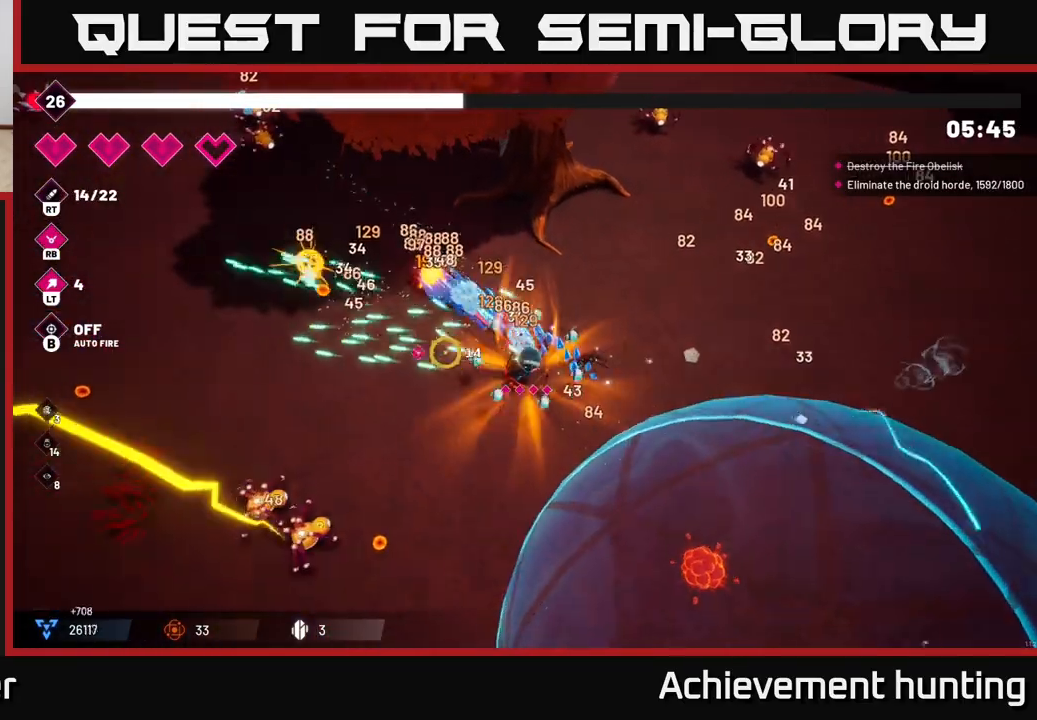
{"buttons": ["R2"], "left_stick": "down-left", "right_stick": "left", "events": [[17, "left_stick", "down-left"], [17, "right_stick", "down-left"], [83, "R2", "down"], [400, "right_stick", "left"]]}
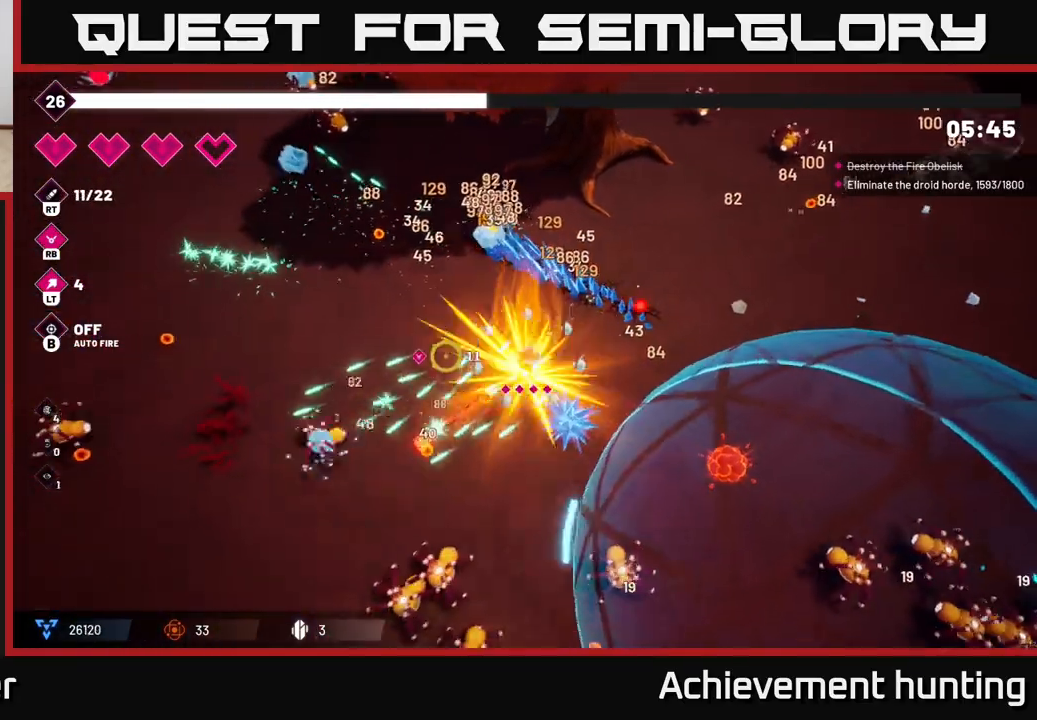
{"buttons": ["R2"], "left_stick": "down-left", "right_stick": "down", "events": [[133, "R2", "up"], [133, "right_stick", "down-left"], [233, "right_stick", "down"], [317, "R2", "down"]]}
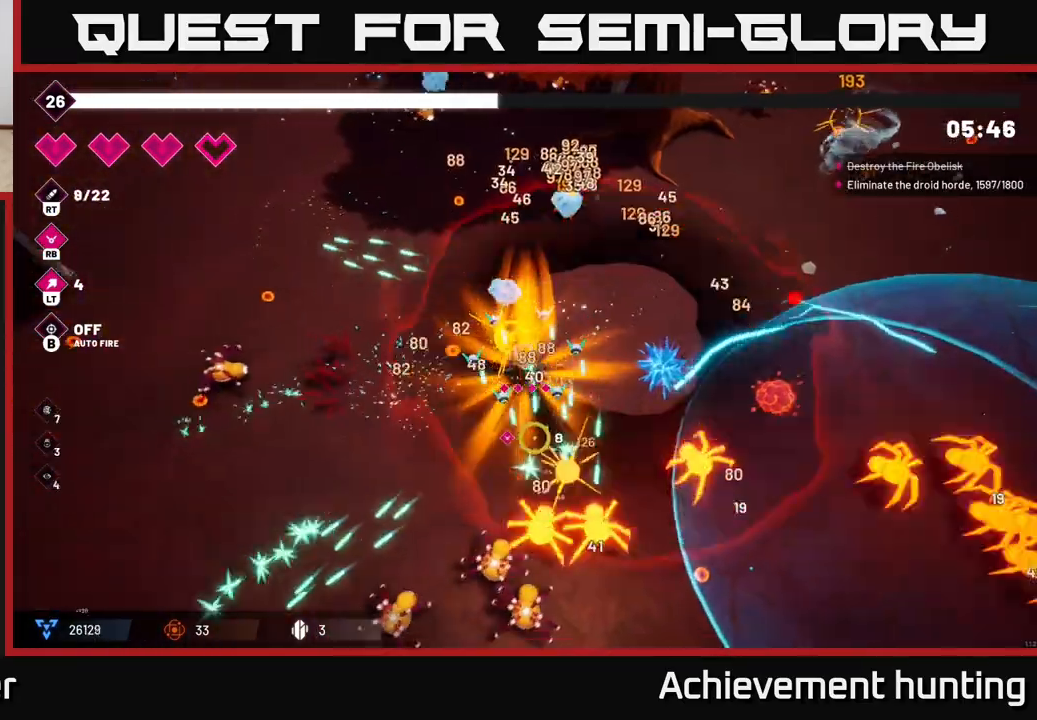
{"buttons": ["R2"], "left_stick": "down-left", "right_stick": "down", "events": [[133, "right_stick", "right"], [383, "right_stick", "down"]]}
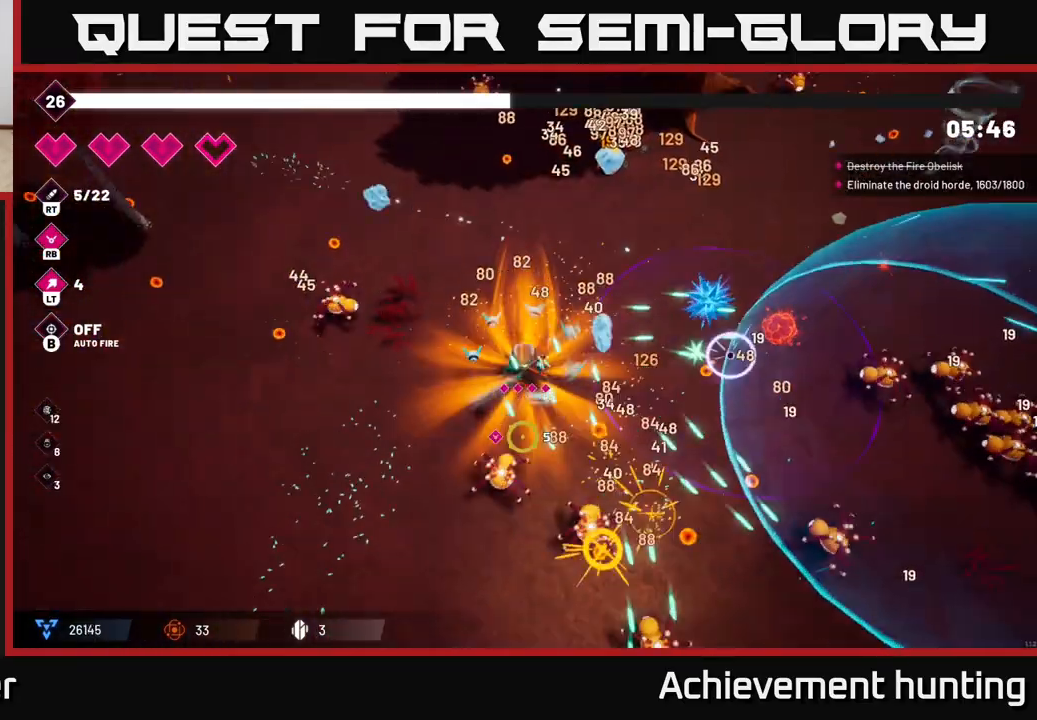
{"buttons": [], "left_stick": "down-right", "right_stick": "right", "events": [[217, "right_stick", "right"], [300, "R2", "up"], [383, "R1", "down"], [383, "left_stick", "down-right"], [500, "R1", "up"]]}
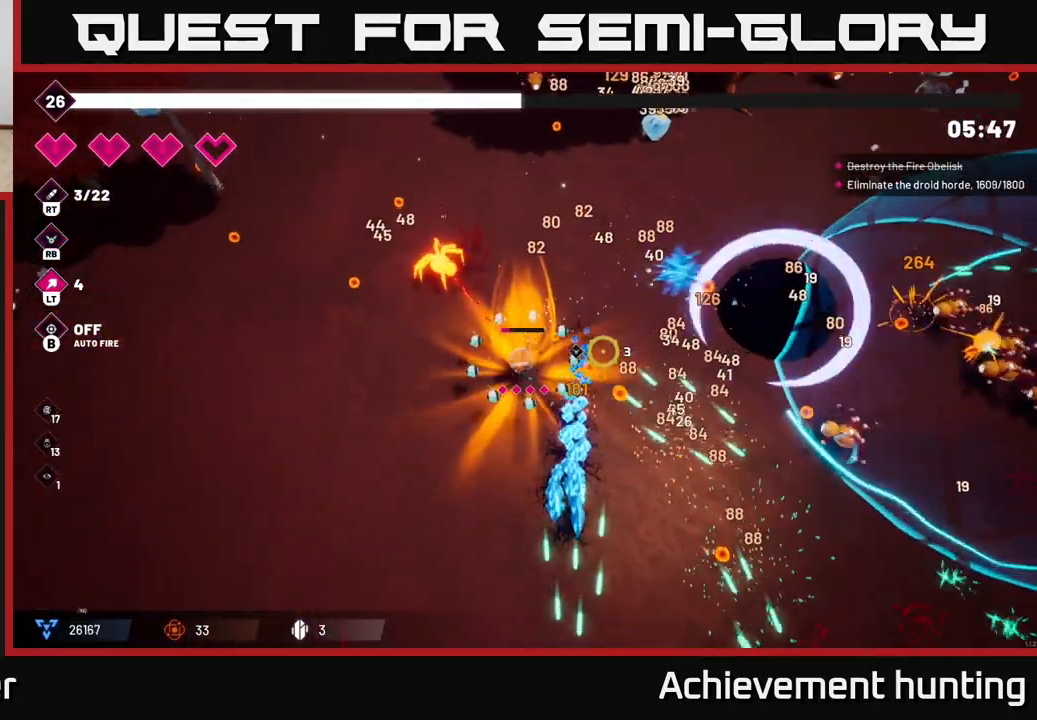
{"buttons": ["R2"], "left_stick": "right", "right_stick": "up-right", "events": [[133, "left_stick", "right"], [217, "R2", "down"], [333, "right_stick", "up-right"]]}
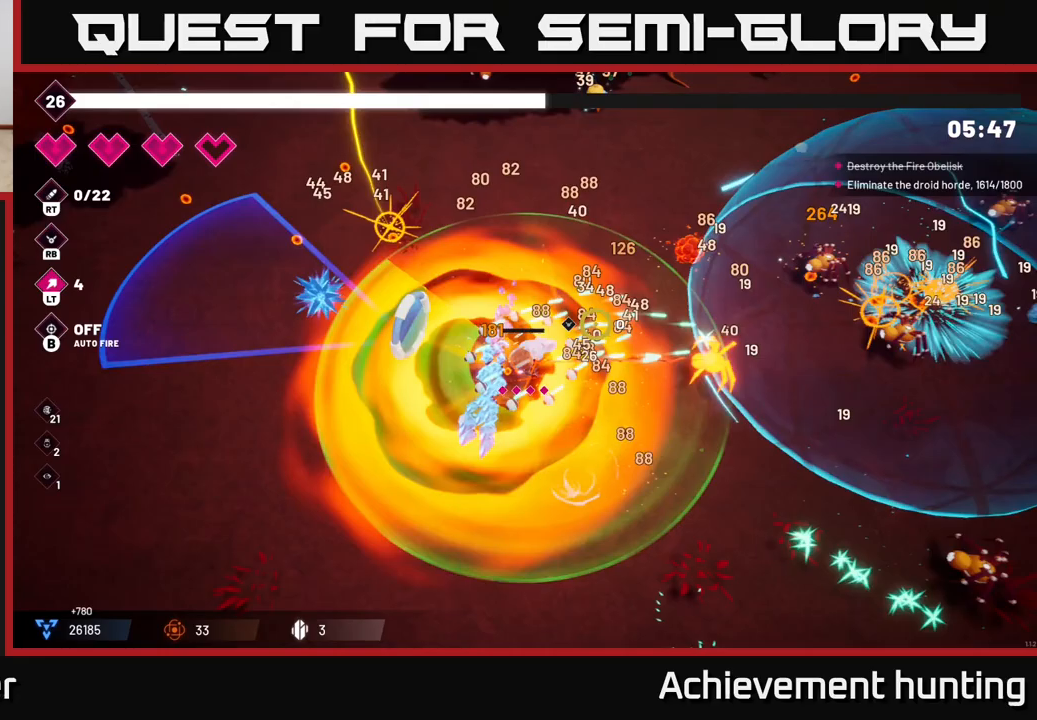
{"buttons": [], "left_stick": "right", "right_stick": "right", "events": [[133, "right_stick", "right"], [333, "R2", "up"]]}
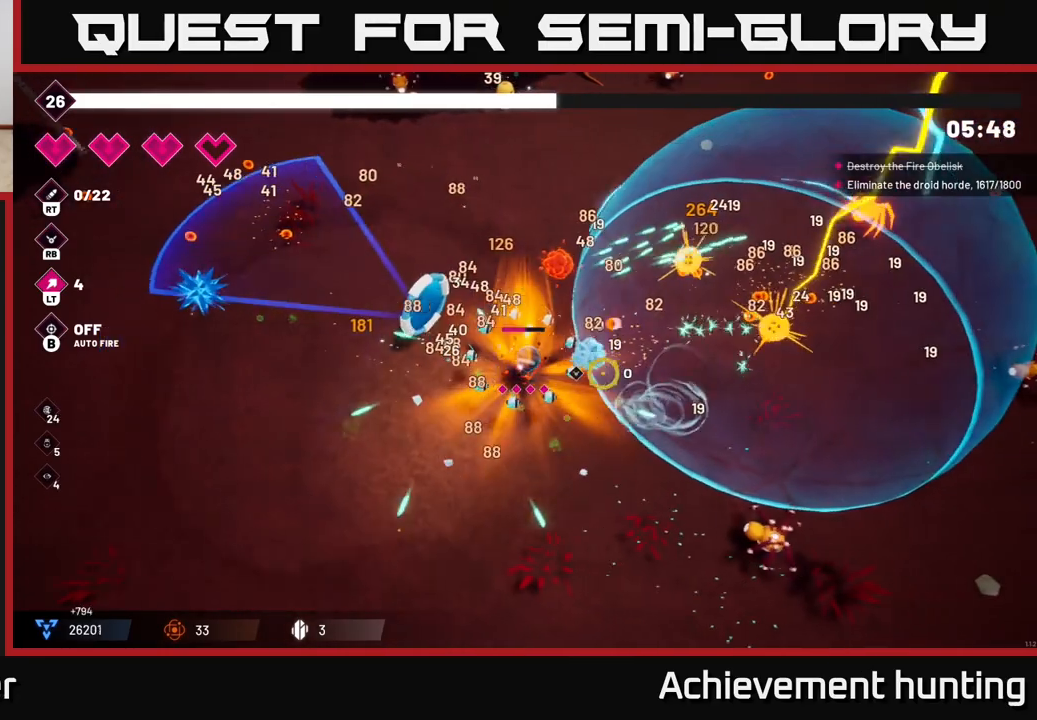
{"buttons": [], "left_stick": "up-right", "right_stick": "right", "events": [[300, "left_stick", "up-right"]]}